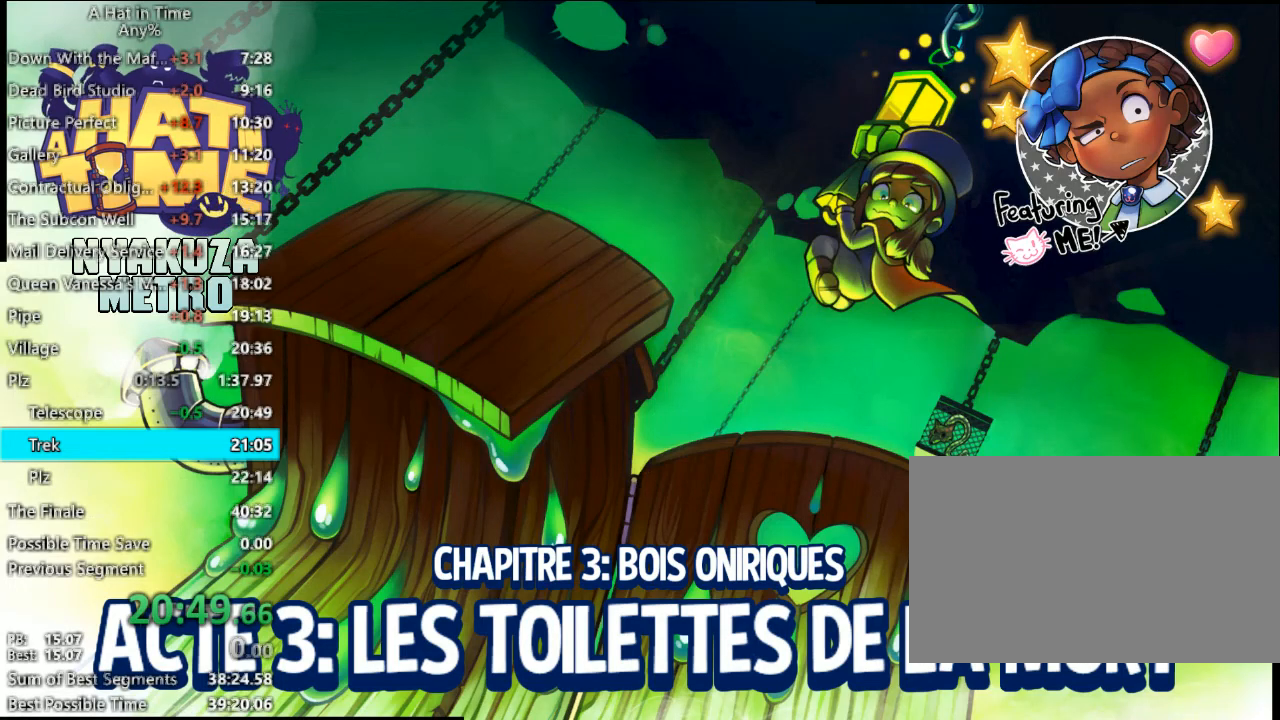
Gameplay with keyboard and mouse; each line is a JSON object with the keys and mouse buttons held at the frame after it. "events" lists presses ("down") and releases ("up") of "1", "2", "3", "4", "a", "c", "caps_lock", "d", "e", "f", "q", "r", "s", "shift", "space", "tab", "w", "x", "z", "mouse_left", "mouse_wheel" and "mouse_right" between this image and that frame as [ms after this image, input, new state], when the widget could be followed in between. "mouse_left", "mouse_wheel", "mouse_right" = the "left", "wheel", "right" buttons of the "mouse" list. No other keys are recorded. "wheel" means that the mouse wheel is clicked or scrolled. "mouse_move" is the direction in which the mouse moves at that frame (one of eight, or "still"), when it could be read.
{"keys": [], "mouse": [], "mouse_move": "still", "events": []}
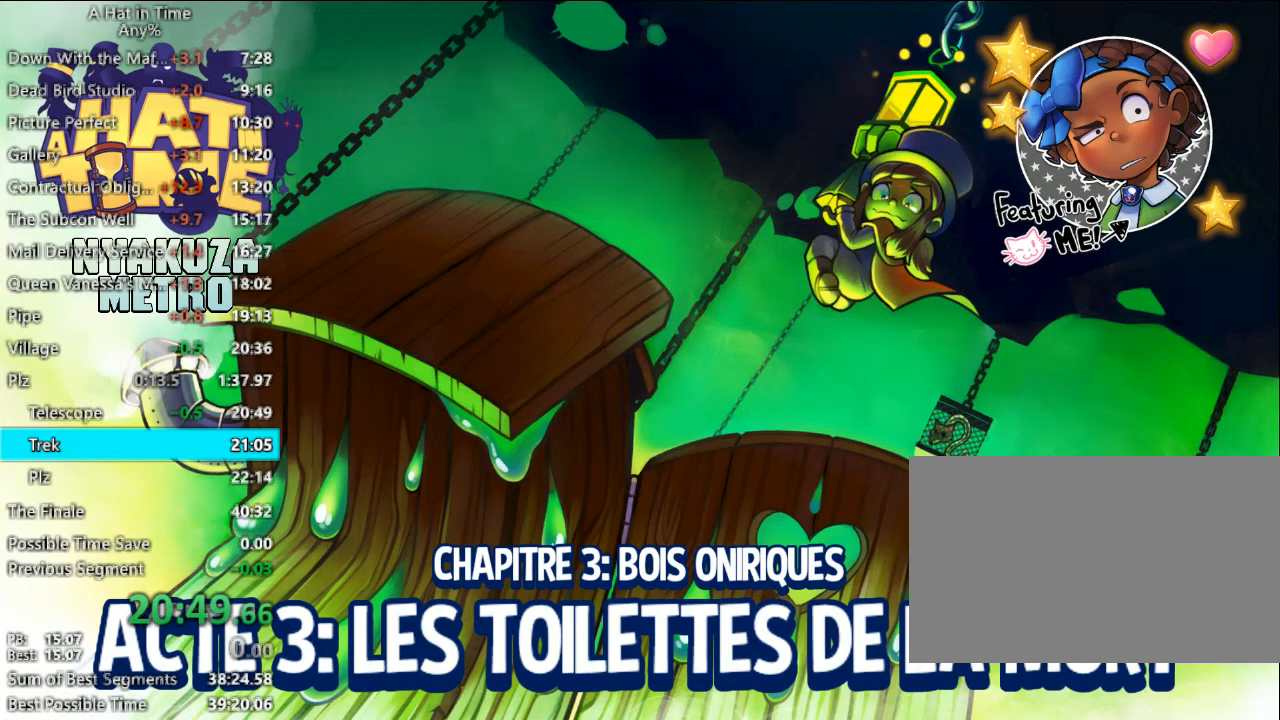
{"keys": [], "mouse": [], "mouse_move": "still", "events": []}
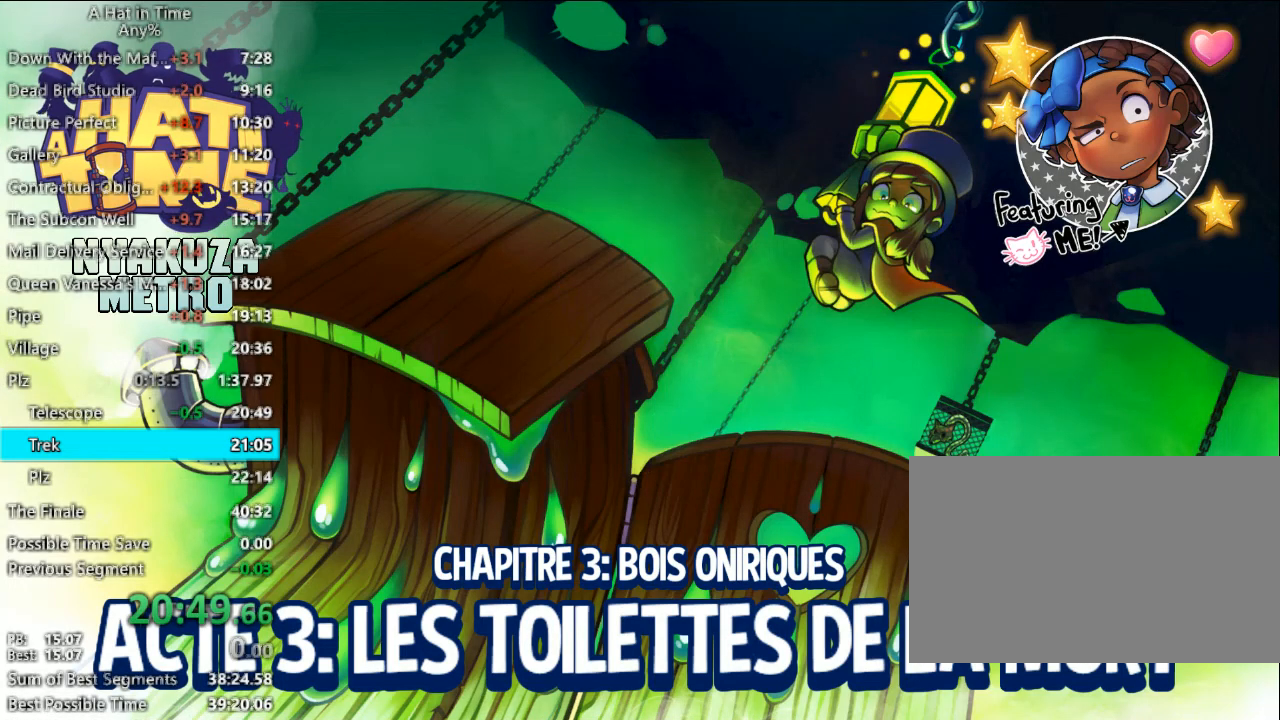
{"keys": [], "mouse": [], "mouse_move": "still", "events": []}
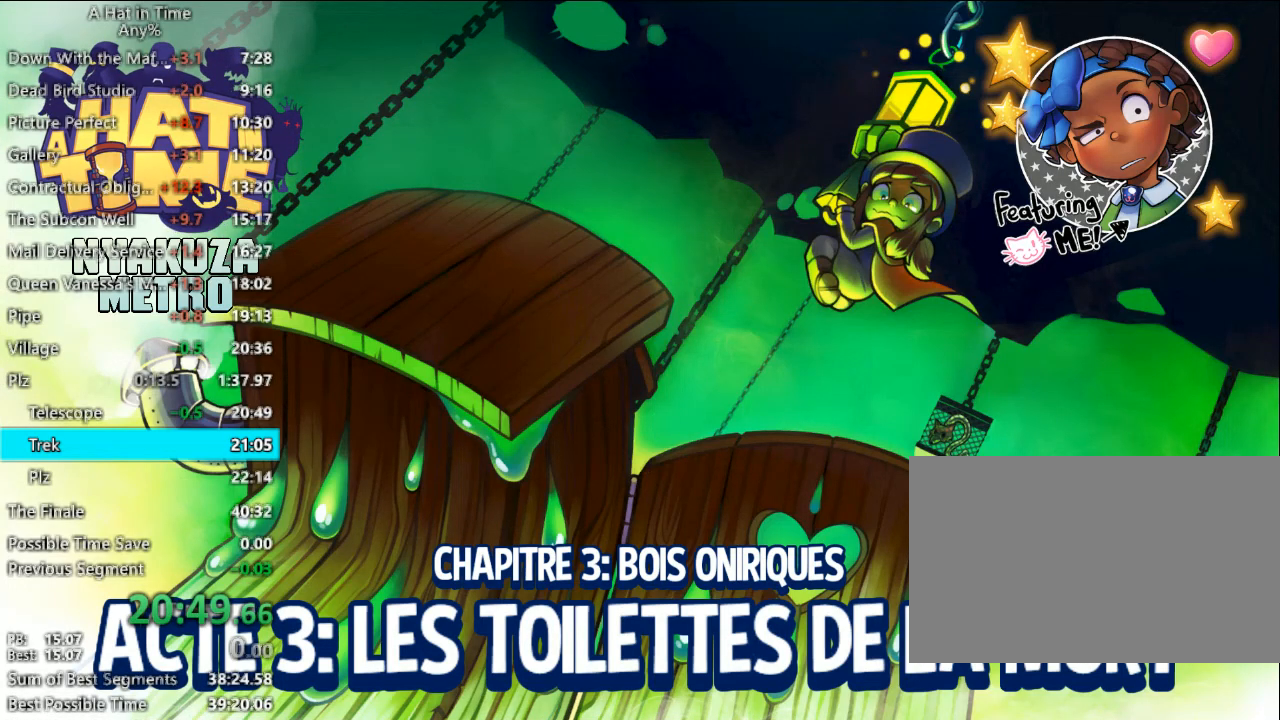
{"keys": [], "mouse": [], "mouse_move": "still", "events": []}
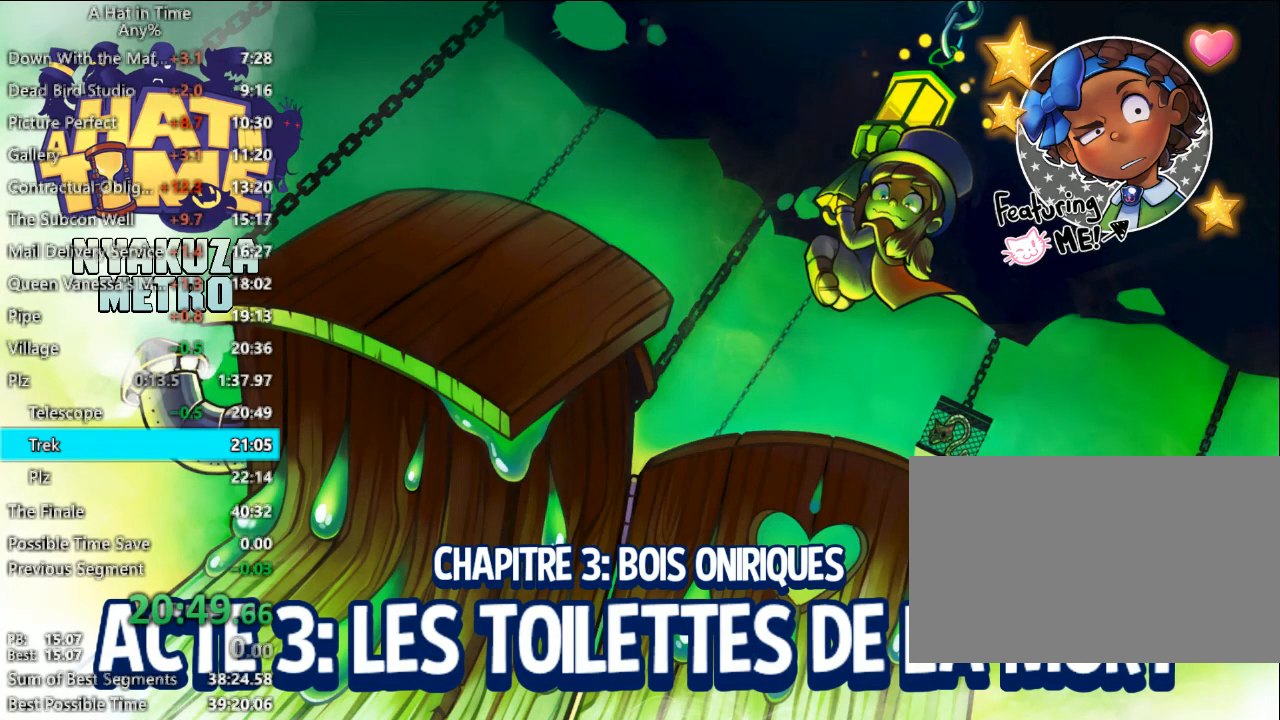
{"keys": [], "mouse": [], "mouse_move": "still", "events": []}
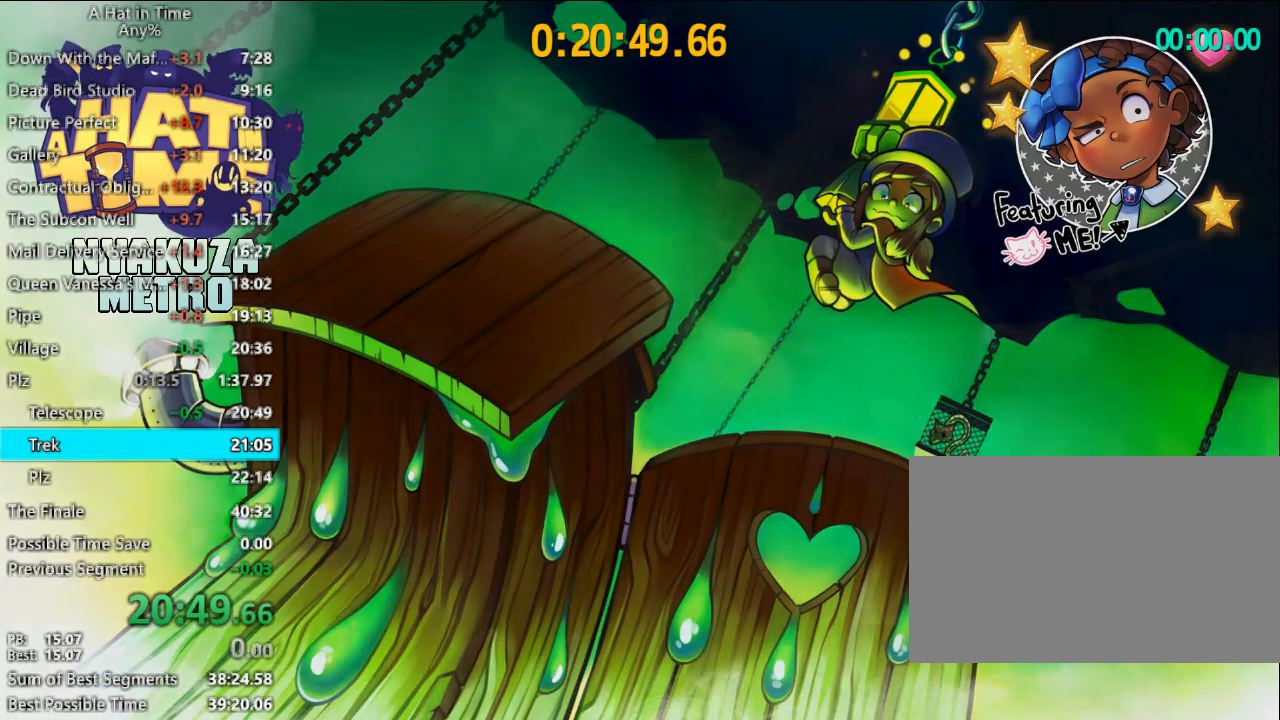
{"keys": [], "mouse": [], "mouse_move": "still", "events": []}
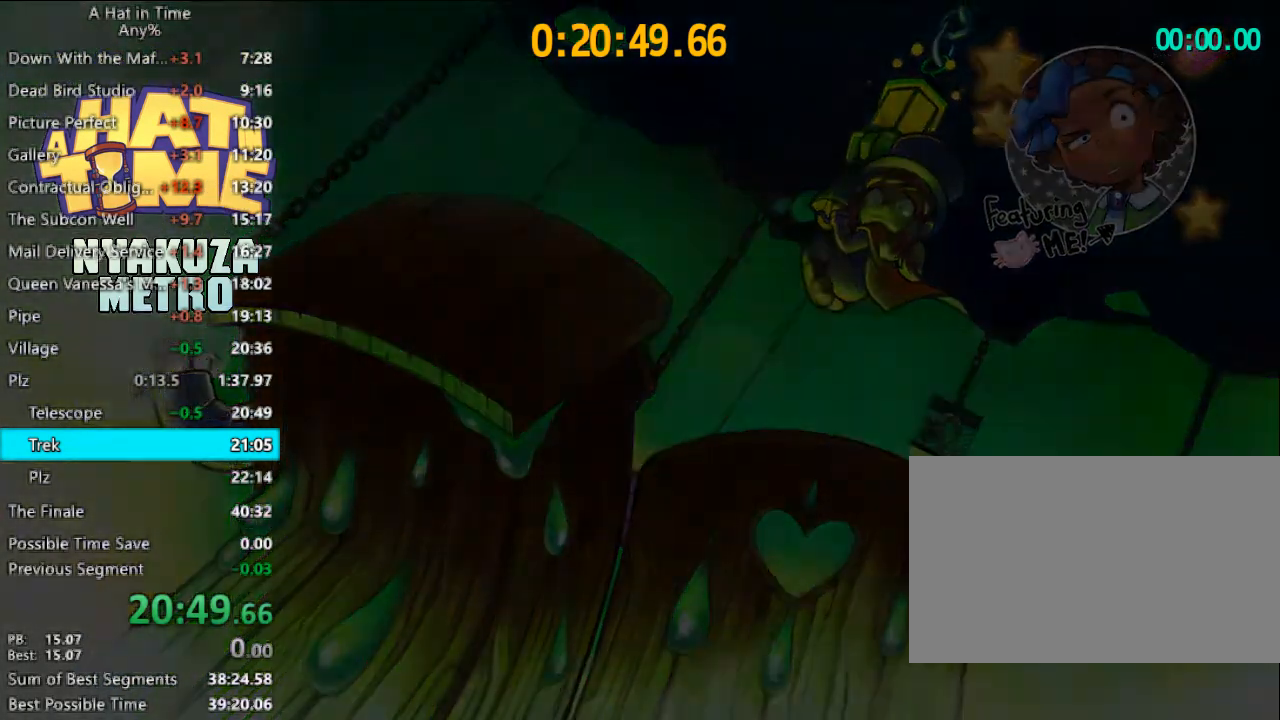
{"keys": [], "mouse": [], "mouse_move": "still", "events": []}
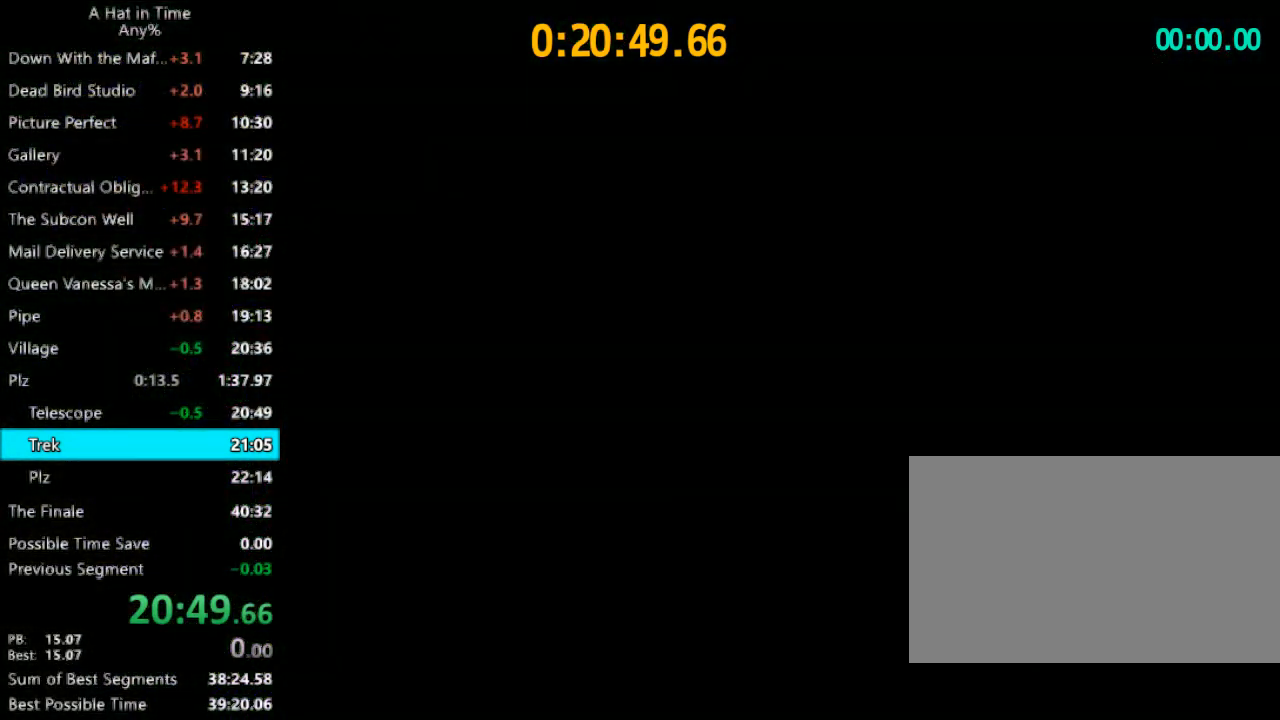
{"keys": ["shift", "w"], "mouse": [], "mouse_move": "still", "events": [[133, "shift", "down"], [133, "w", "down"], [300, "d", "down"], [400, "d", "up"]]}
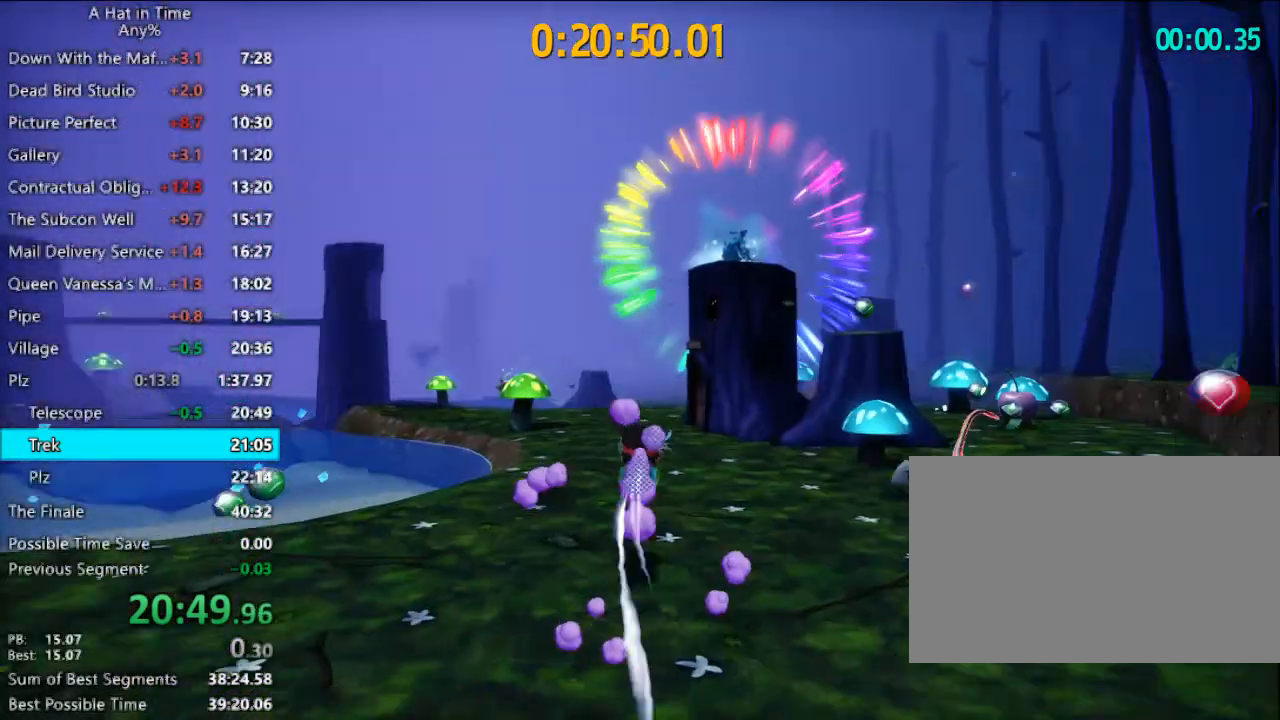
{"keys": ["shift", "w"], "mouse": [], "mouse_move": "still", "events": []}
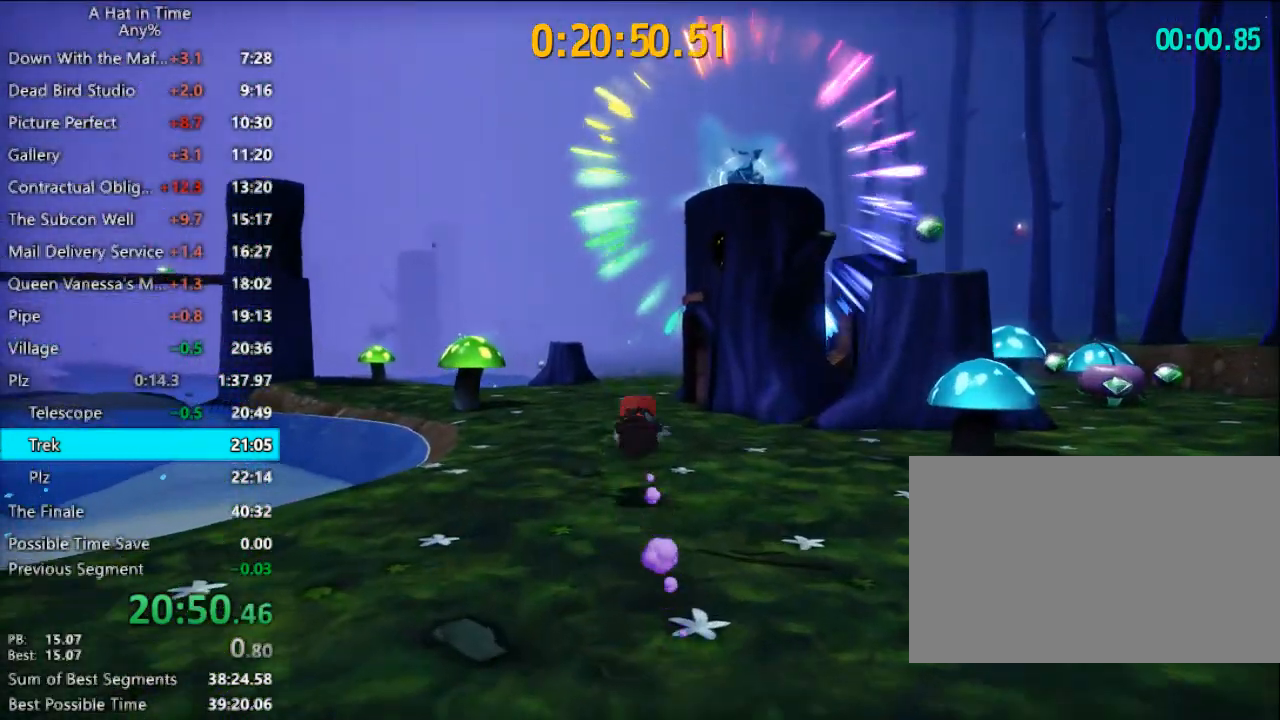
{"keys": ["shift", "w"], "mouse": [], "mouse_move": "still", "events": []}
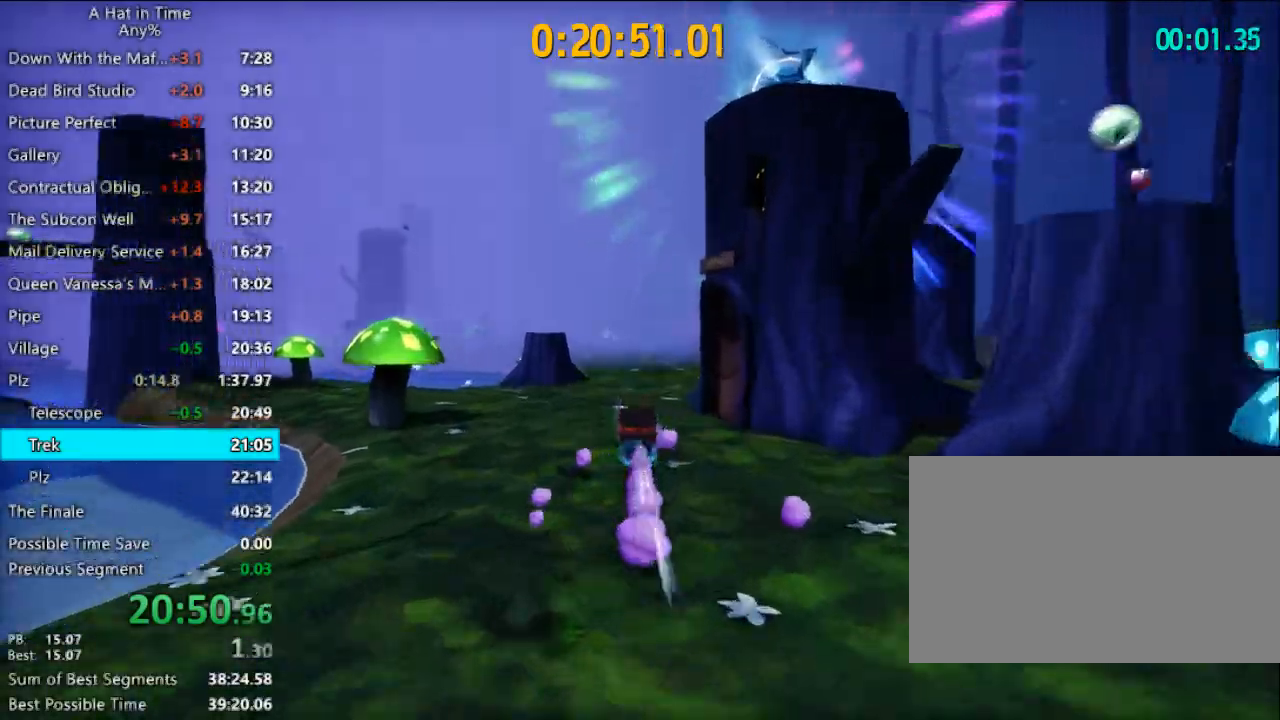
{"keys": ["shift", "w"], "mouse": [], "mouse_move": "still", "events": []}
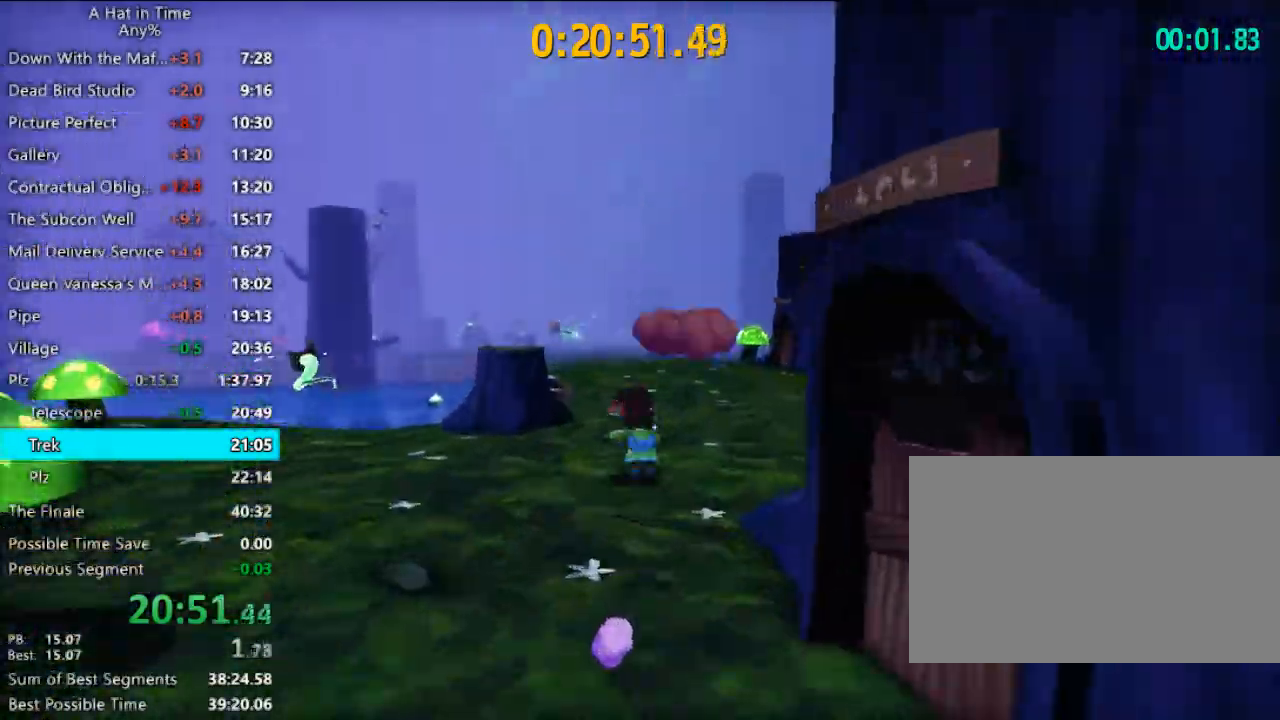
{"keys": ["shift", "w"], "mouse": [], "mouse_move": "left", "events": []}
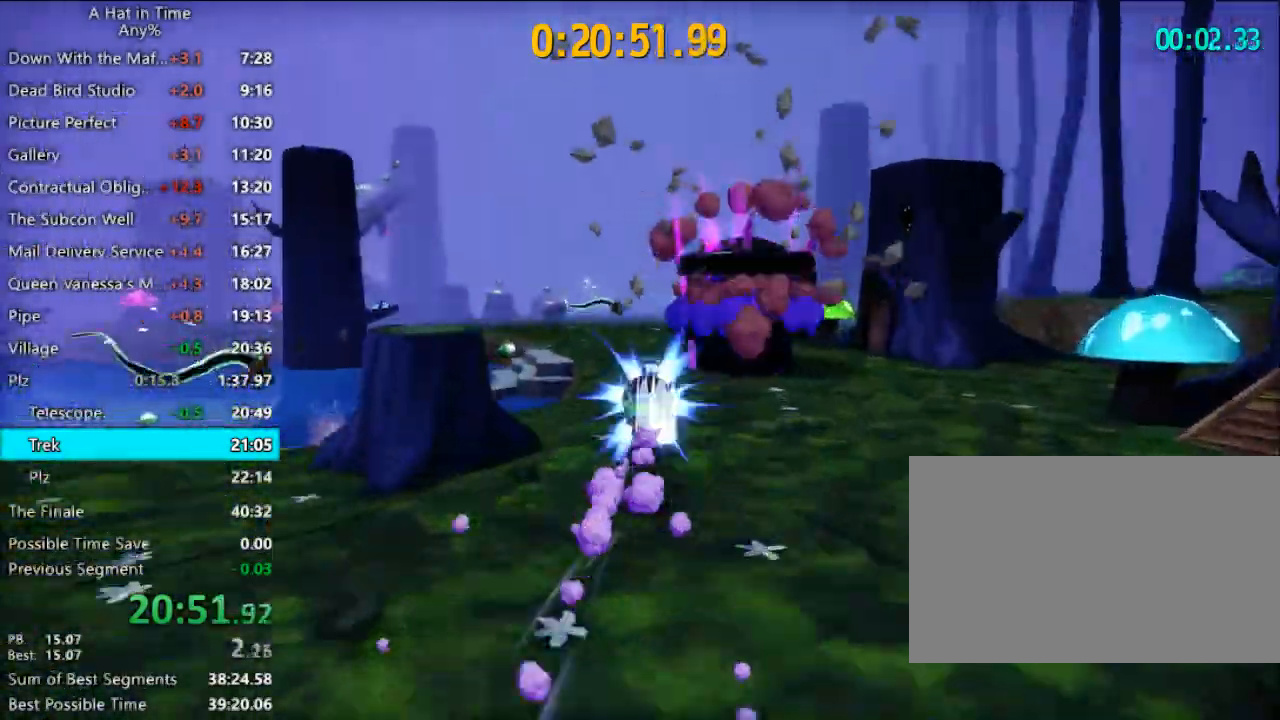
{"keys": ["shift", "w"], "mouse": [], "mouse_move": "still", "events": [[100, "a", "down"], [200, "a", "up"]]}
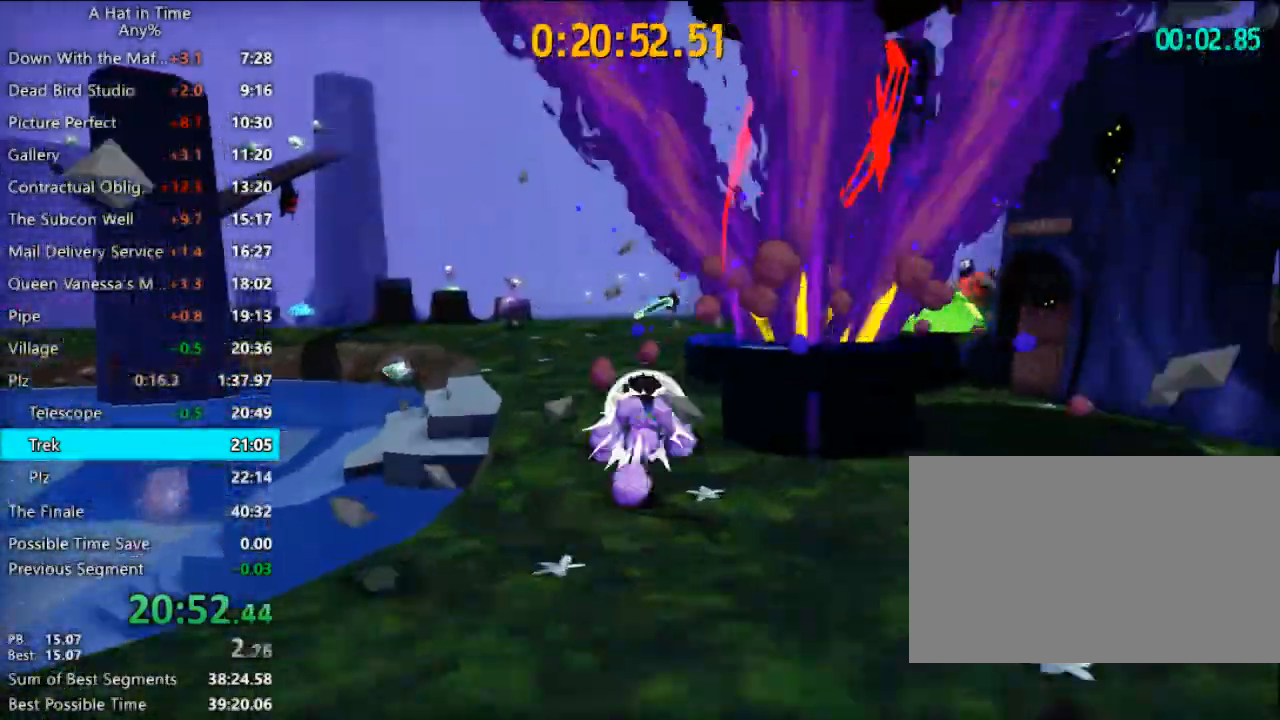
{"keys": ["d", "shift", "w"], "mouse": [], "mouse_move": "still", "events": [[500, "d", "down"]]}
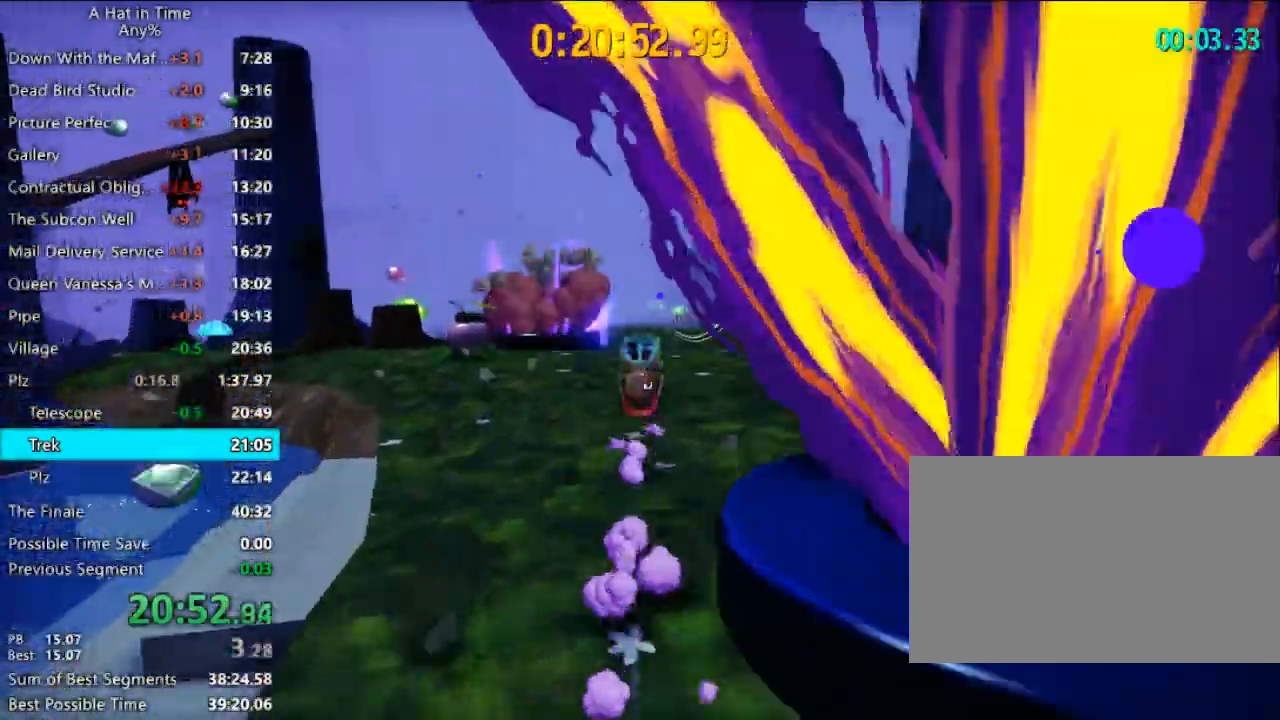
{"keys": ["shift", "w"], "mouse": [], "mouse_move": "still", "events": [[367, "d", "up"]]}
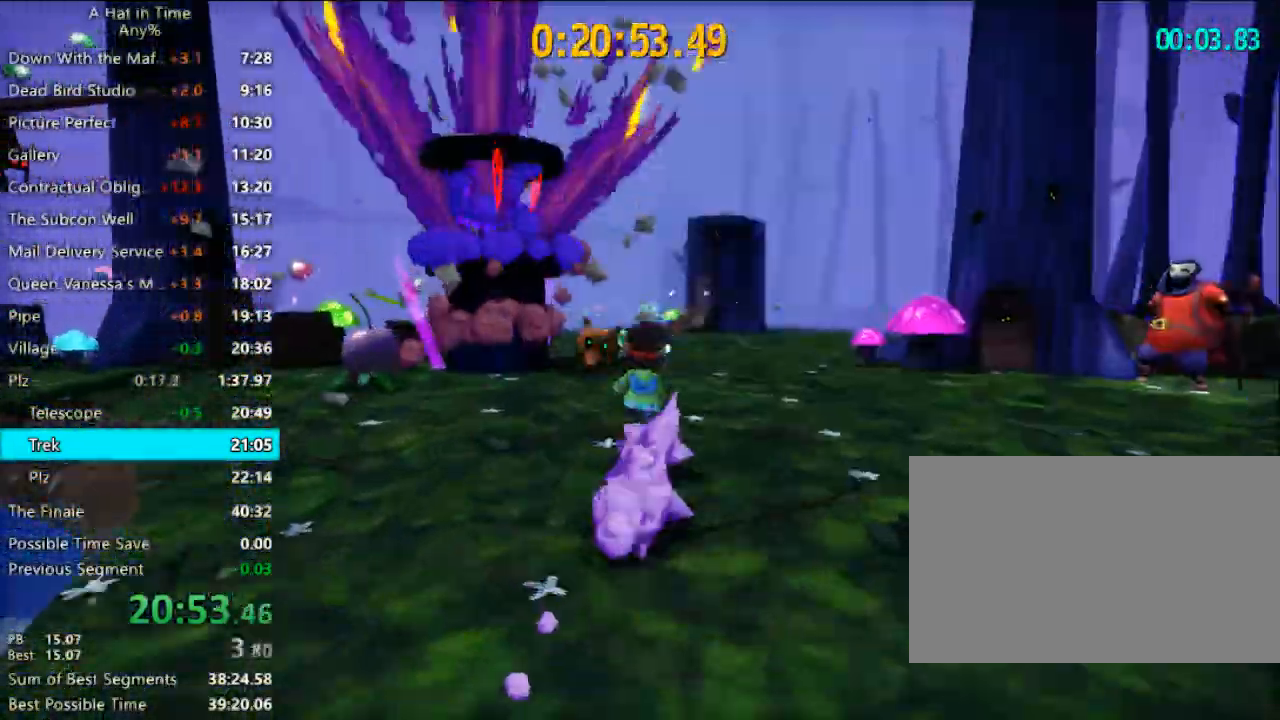
{"keys": ["shift", "w"], "mouse": [], "mouse_move": "left", "events": []}
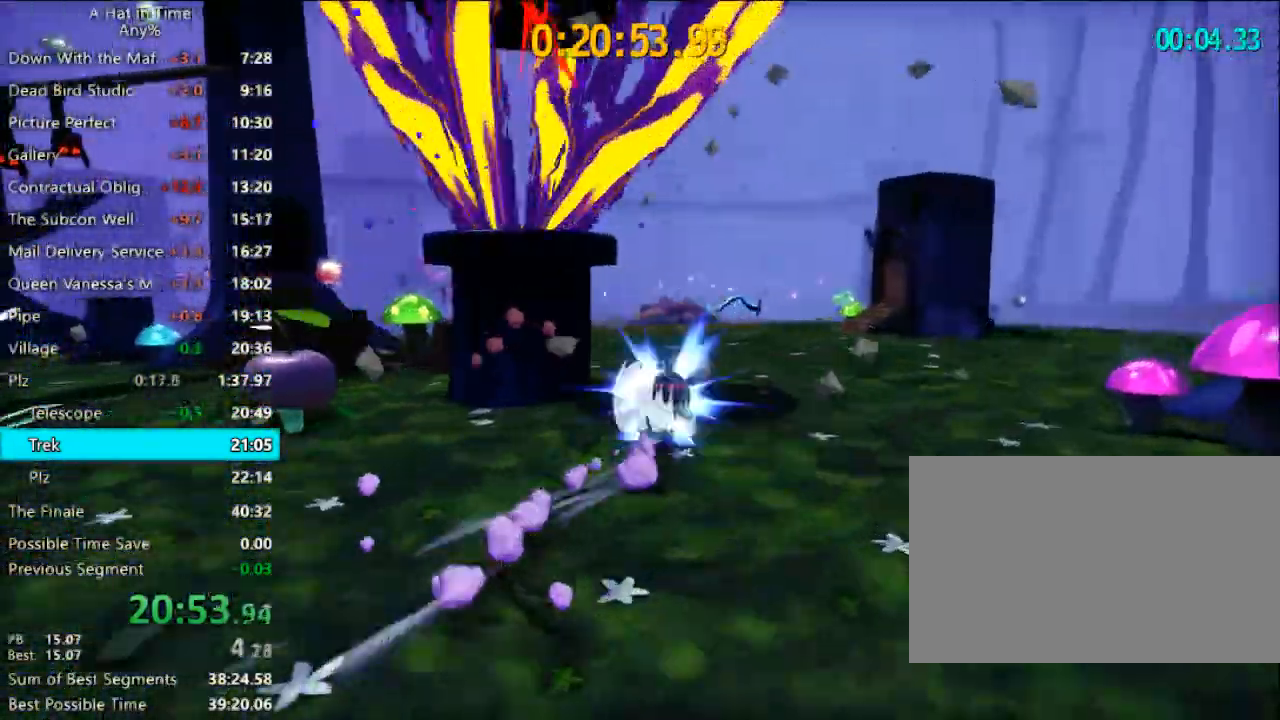
{"keys": ["shift", "w"], "mouse": [], "mouse_move": "still", "events": []}
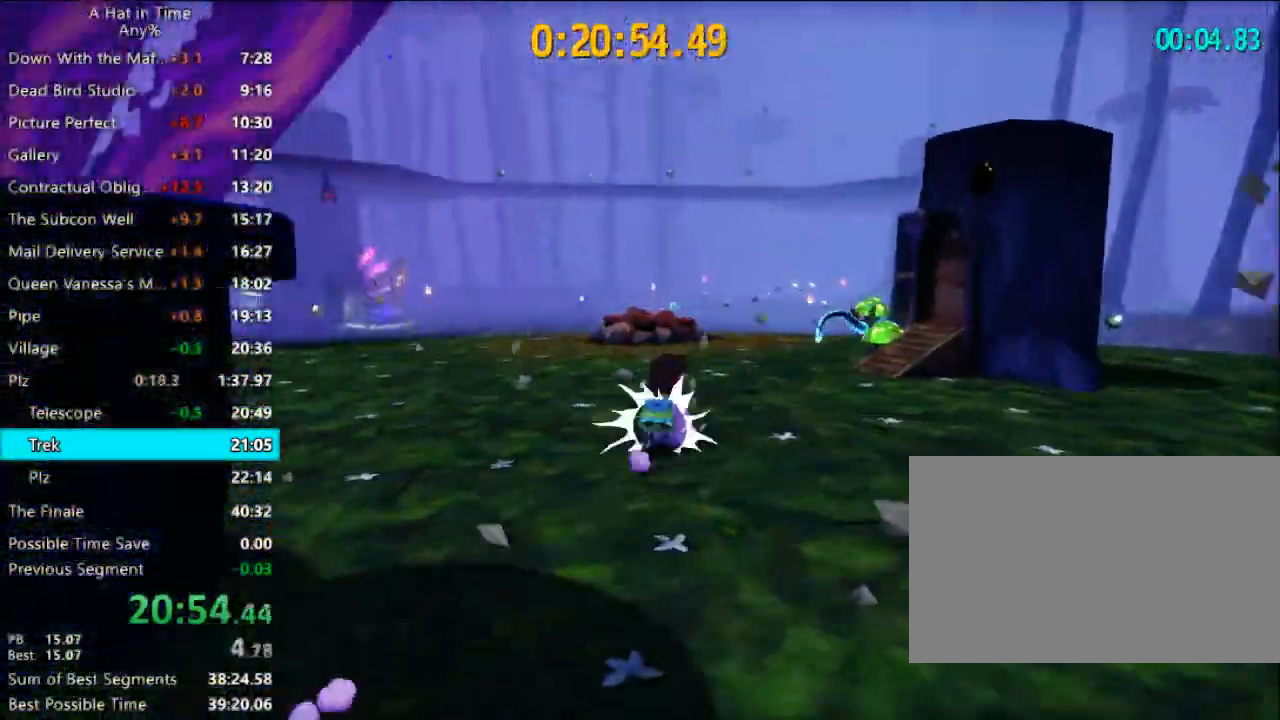
{"keys": ["shift", "w"], "mouse": [], "mouse_move": "still", "events": []}
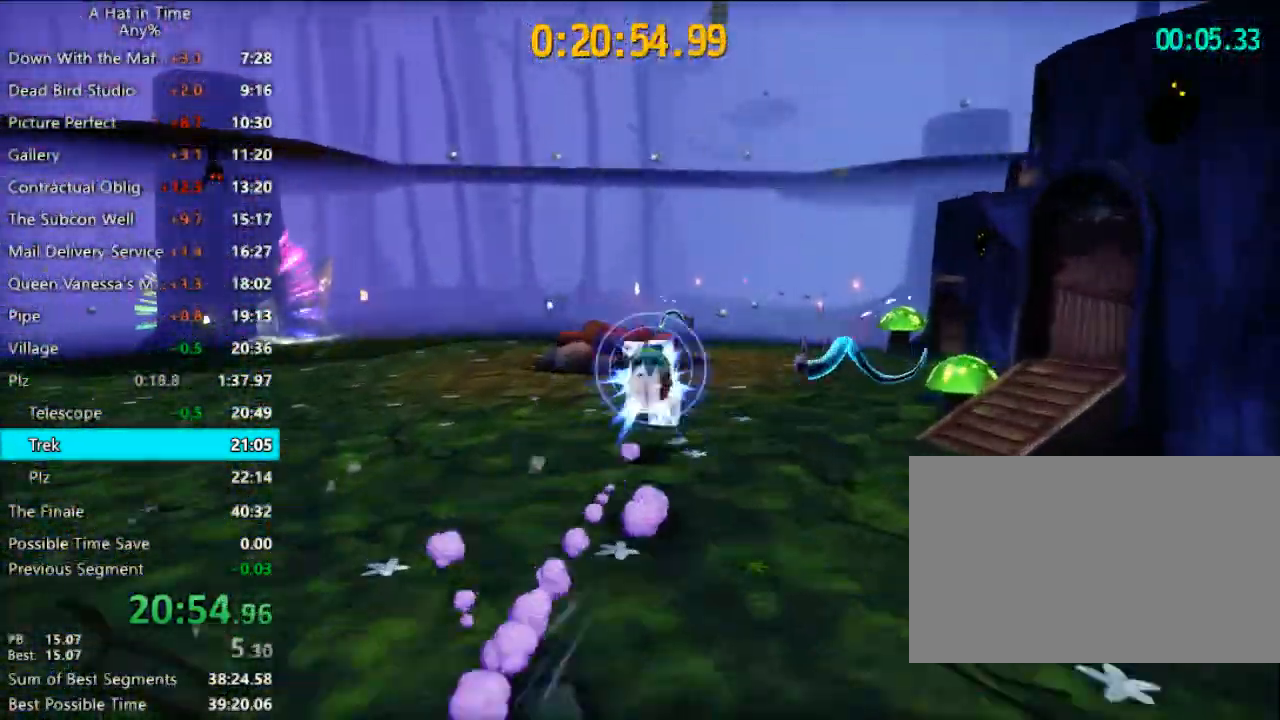
{"keys": ["shift", "space", "w"], "mouse": [], "mouse_move": "still", "events": [[500, "space", "down"]]}
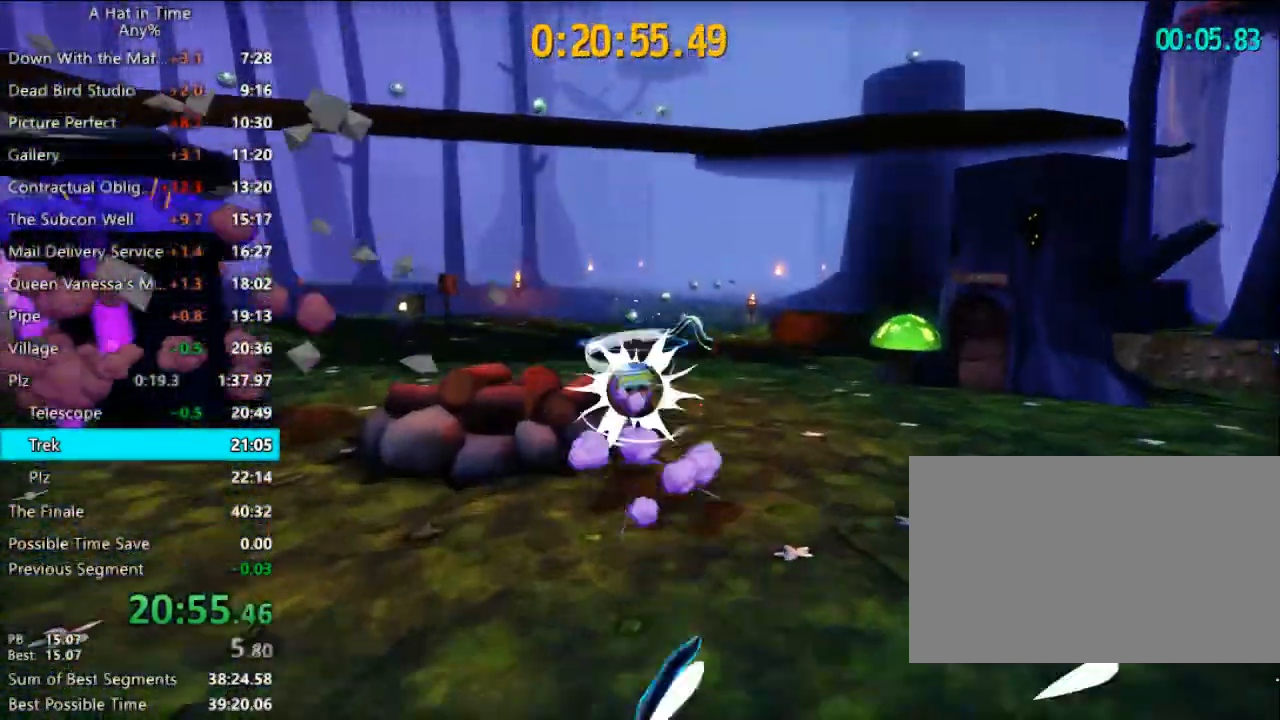
{"keys": ["shift", "w"], "mouse": [], "mouse_move": "still", "events": [[67, "space", "up"], [300, "d", "down"], [500, "d", "up"]]}
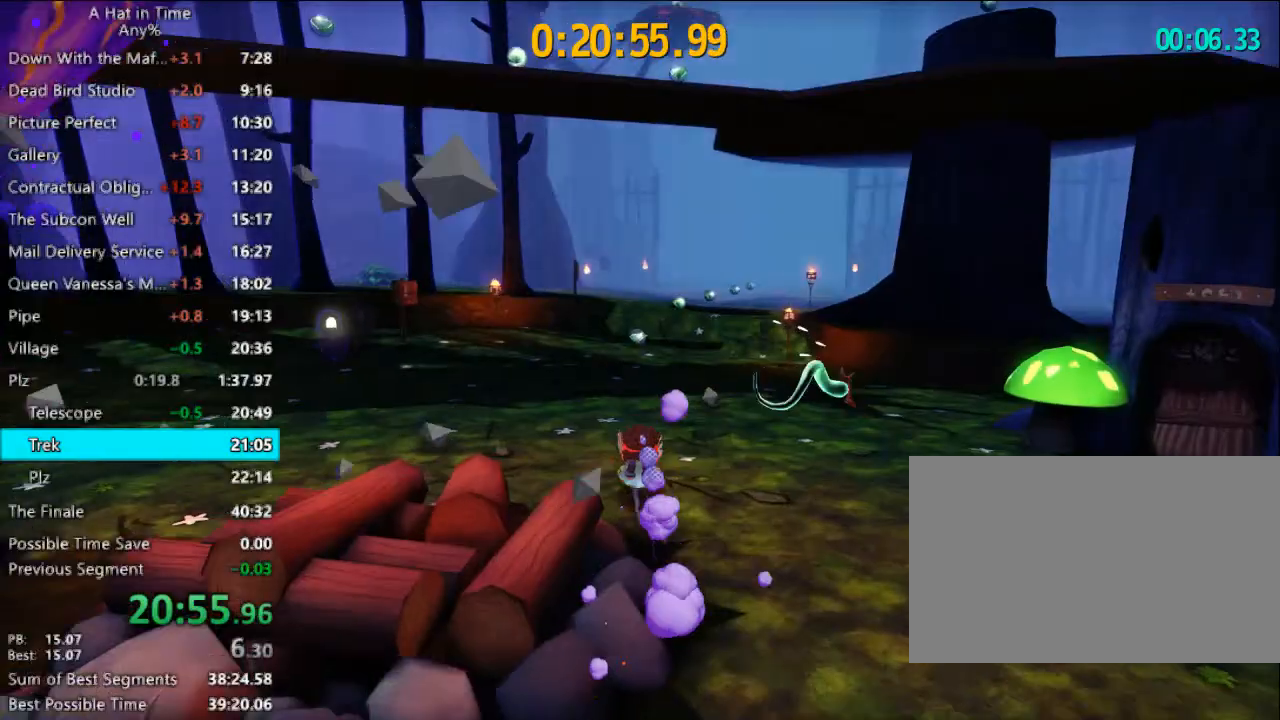
{"keys": ["shift", "w"], "mouse": [], "mouse_move": "still", "events": []}
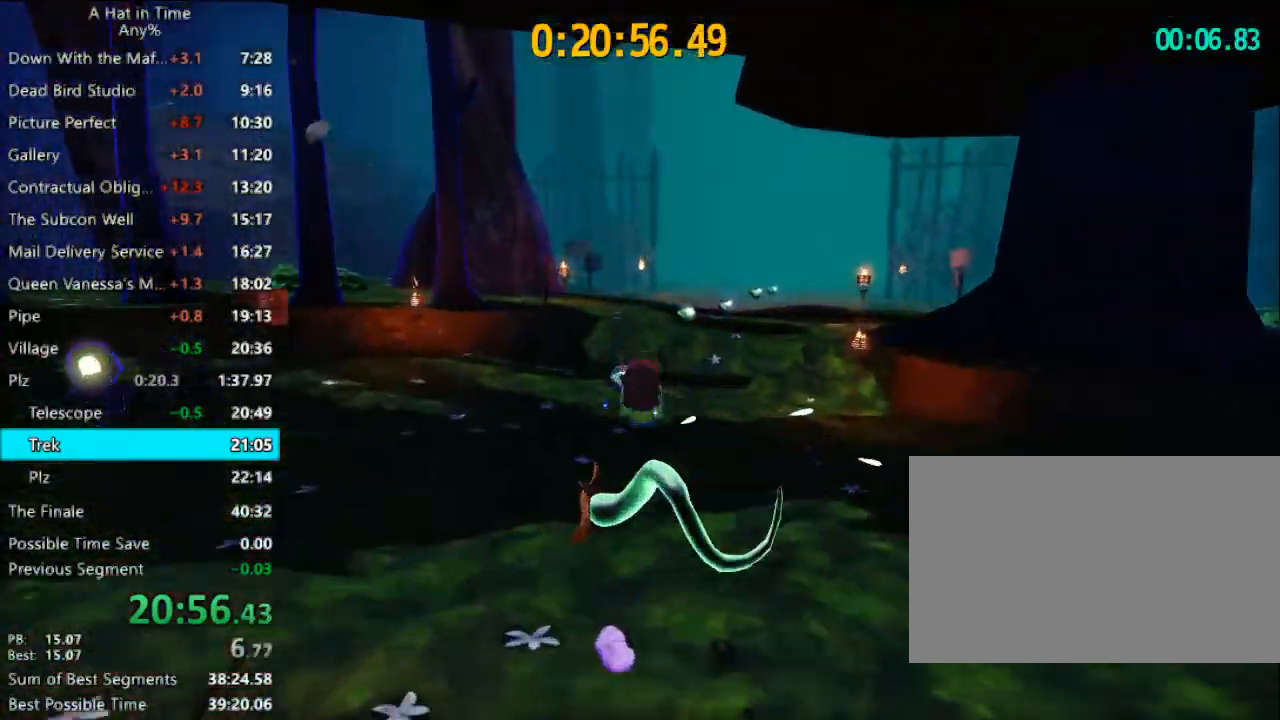
{"keys": ["shift", "w"], "mouse": [], "mouse_move": "still", "events": [[200, "d", "down"], [333, "d", "up"]]}
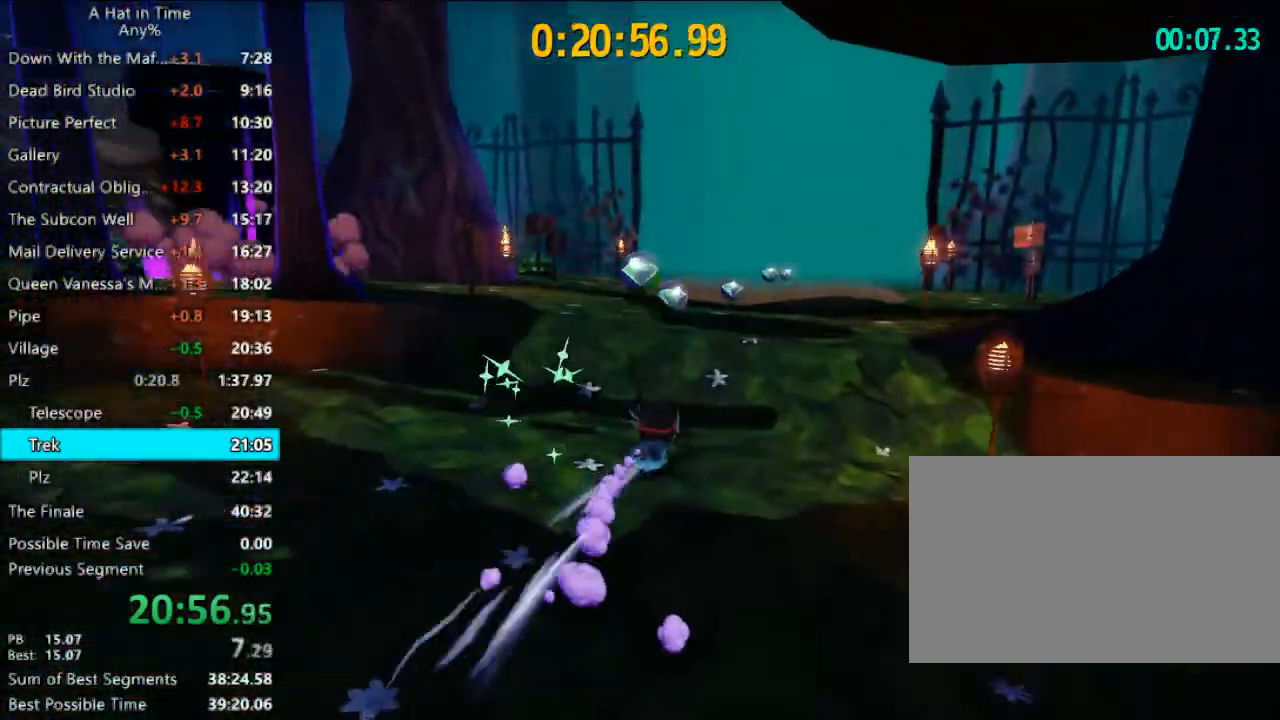
{"keys": ["shift", "w"], "mouse": [], "mouse_move": "still", "events": [[167, "d", "down"], [267, "d", "up"]]}
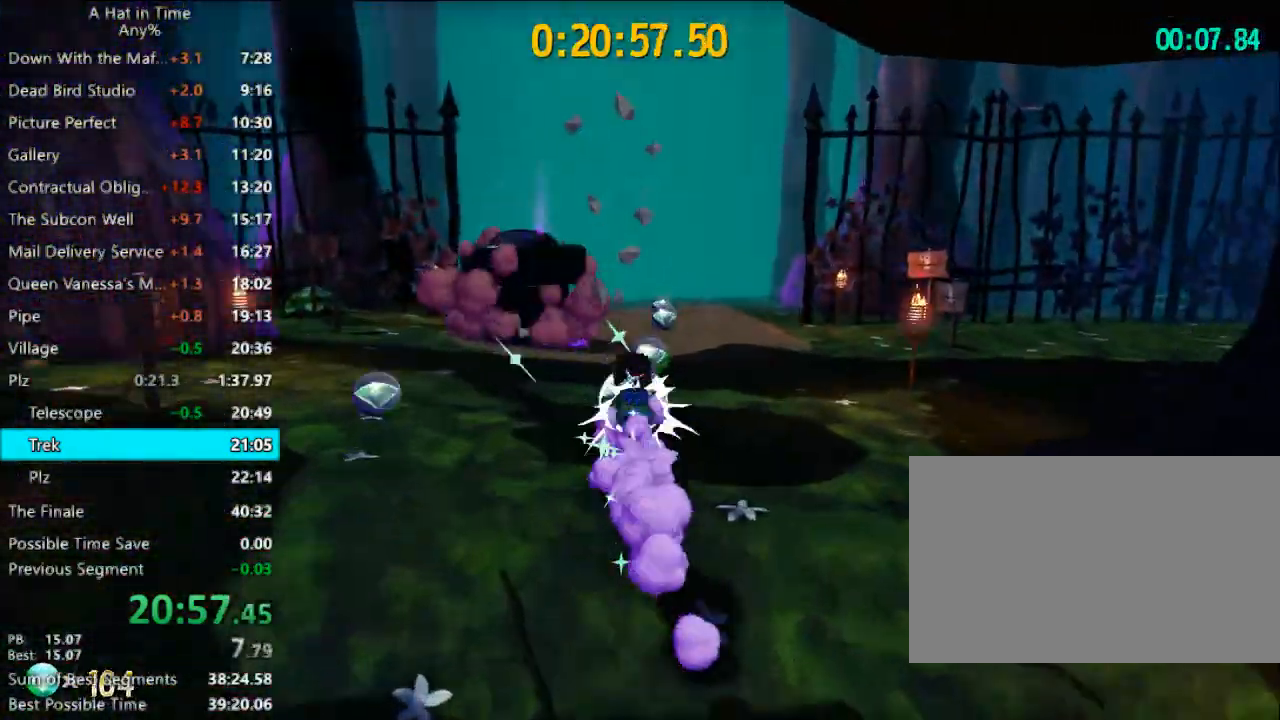
{"keys": ["shift", "w"], "mouse": [], "mouse_move": "still", "events": []}
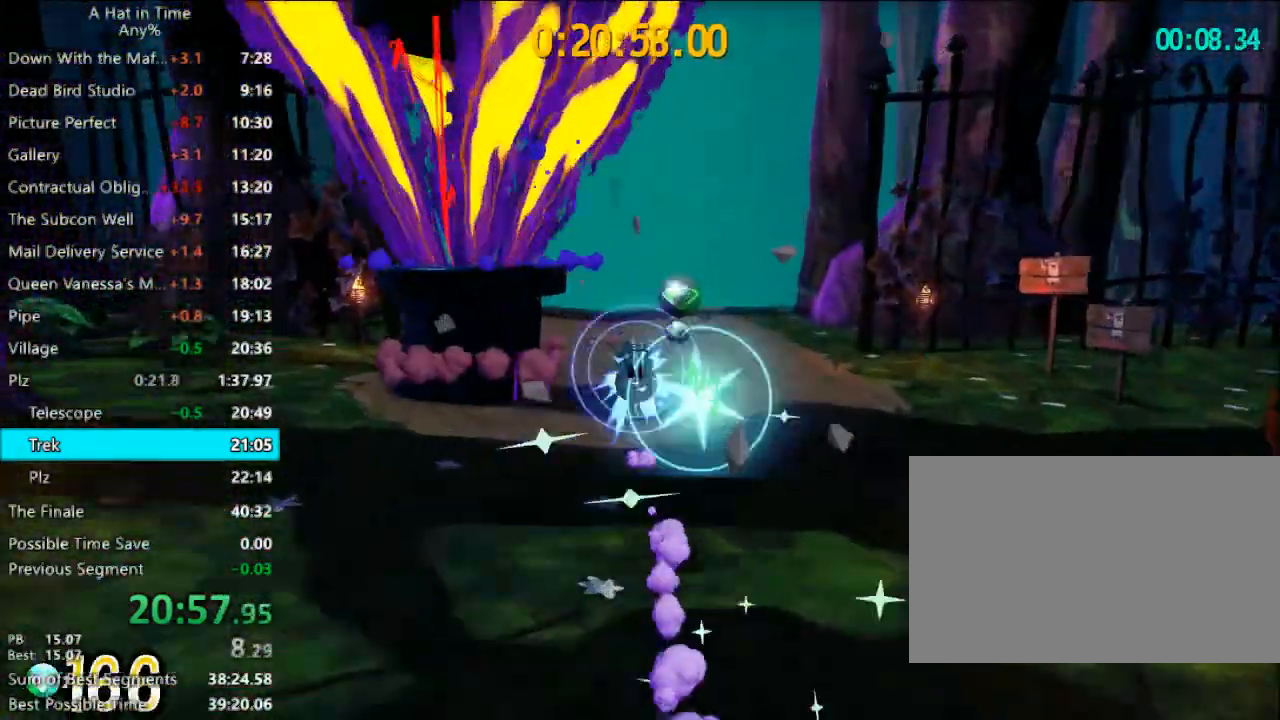
{"keys": ["shift", "w"], "mouse": [], "mouse_move": "still", "events": [[167, "d", "down"], [200, "d", "up"]]}
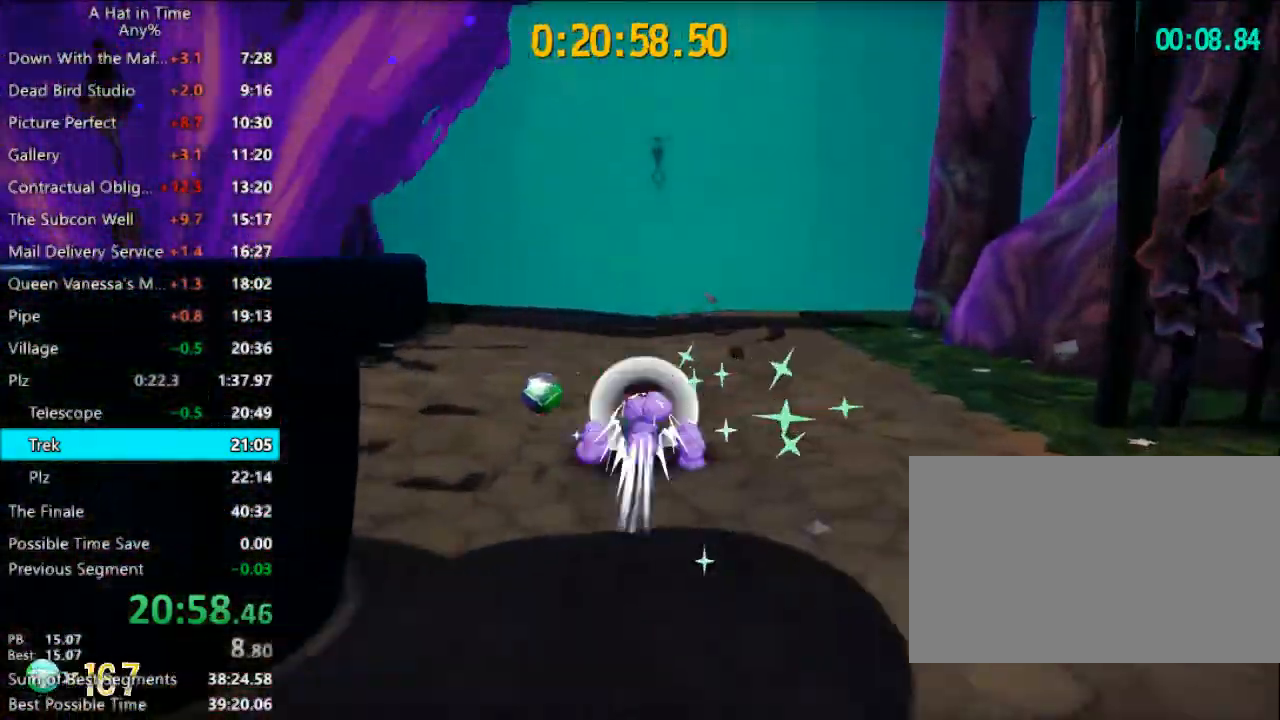
{"keys": ["shift", "w"], "mouse": [], "mouse_move": "still", "events": []}
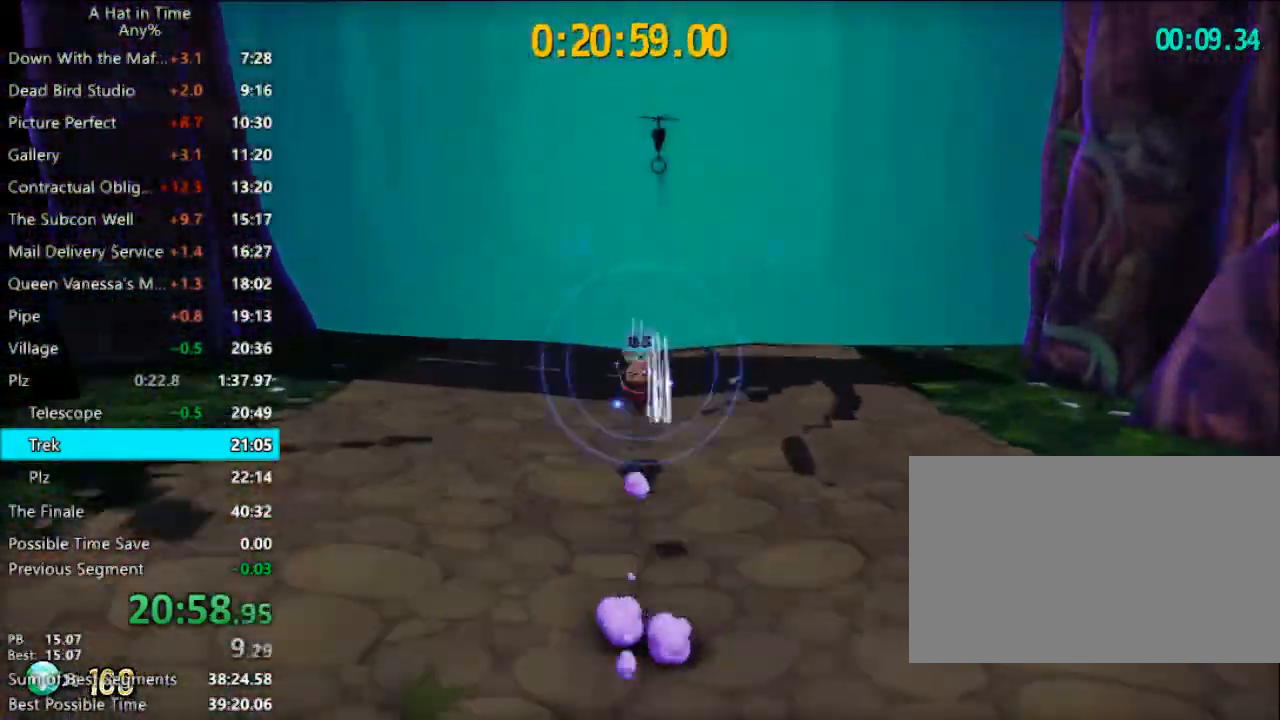
{"keys": ["shift", "w"], "mouse": [], "mouse_move": "still", "events": [[33, "d", "down"], [100, "d", "up"]]}
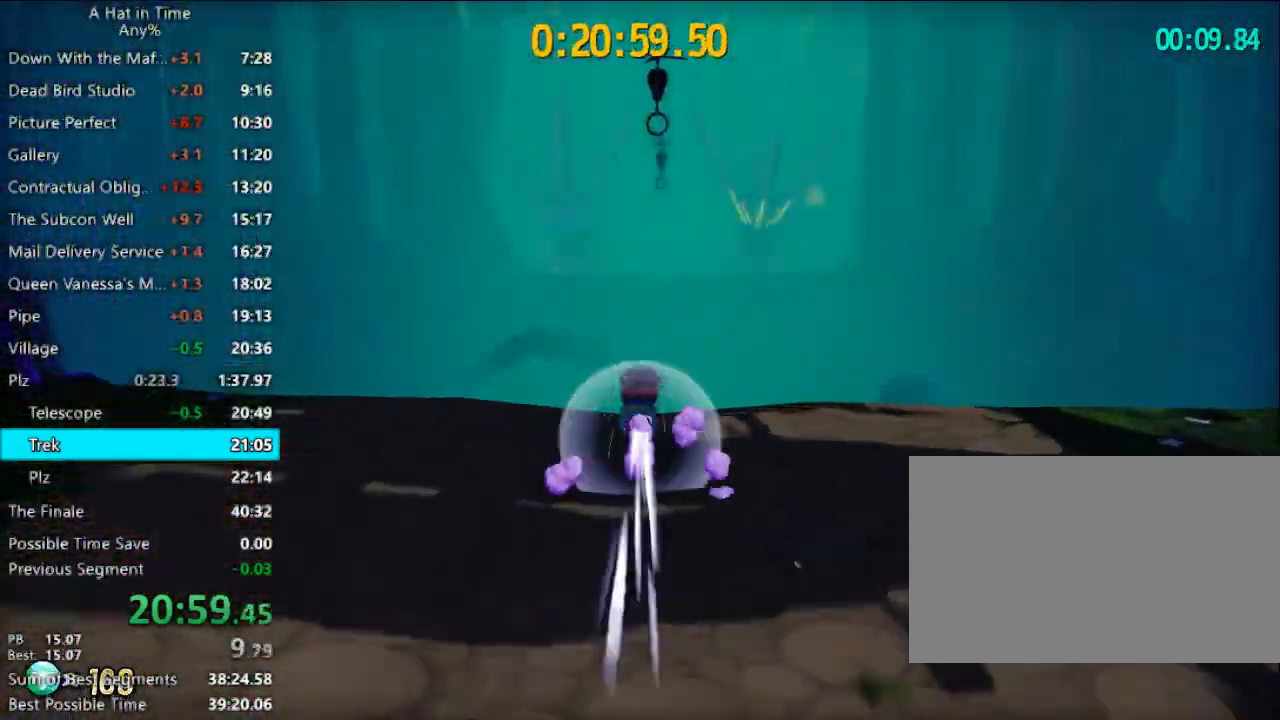
{"keys": ["shift", "w"], "mouse": ["left"], "mouse_move": "still", "events": [[433, "mouse_left", "down"]]}
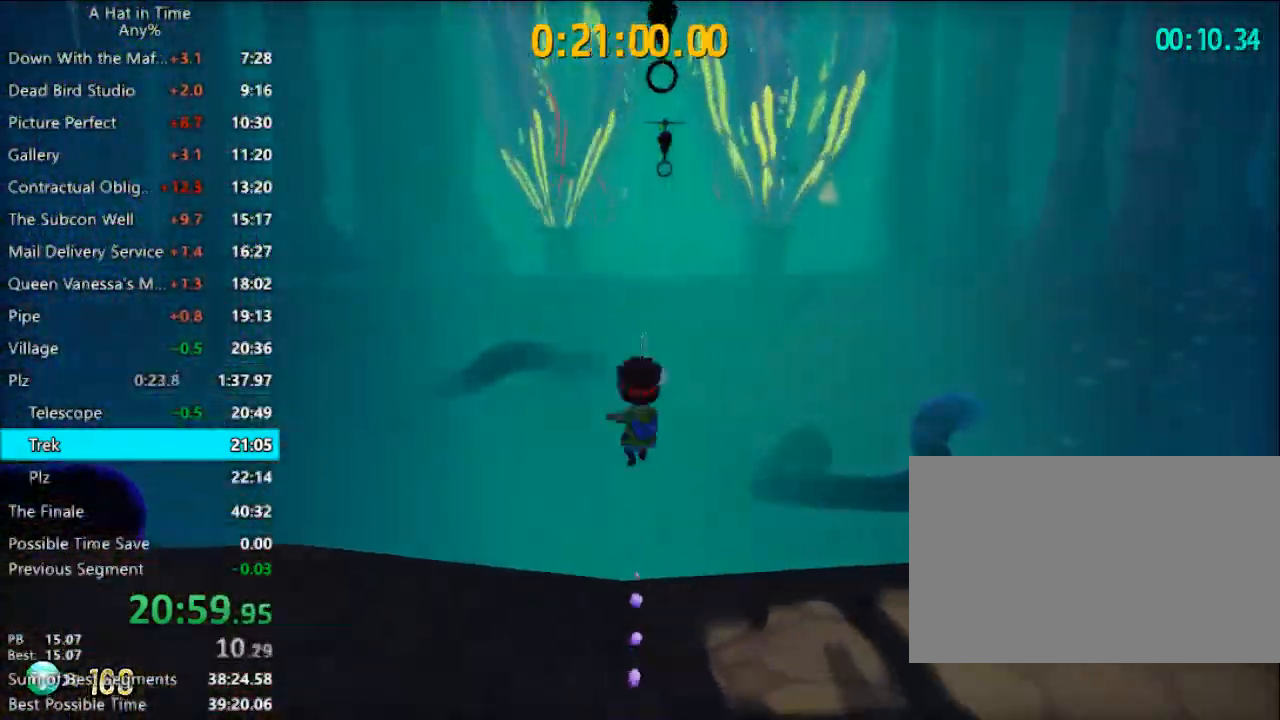
{"keys": ["w"], "mouse": ["left"], "mouse_move": "still", "events": [[267, "shift", "up"]]}
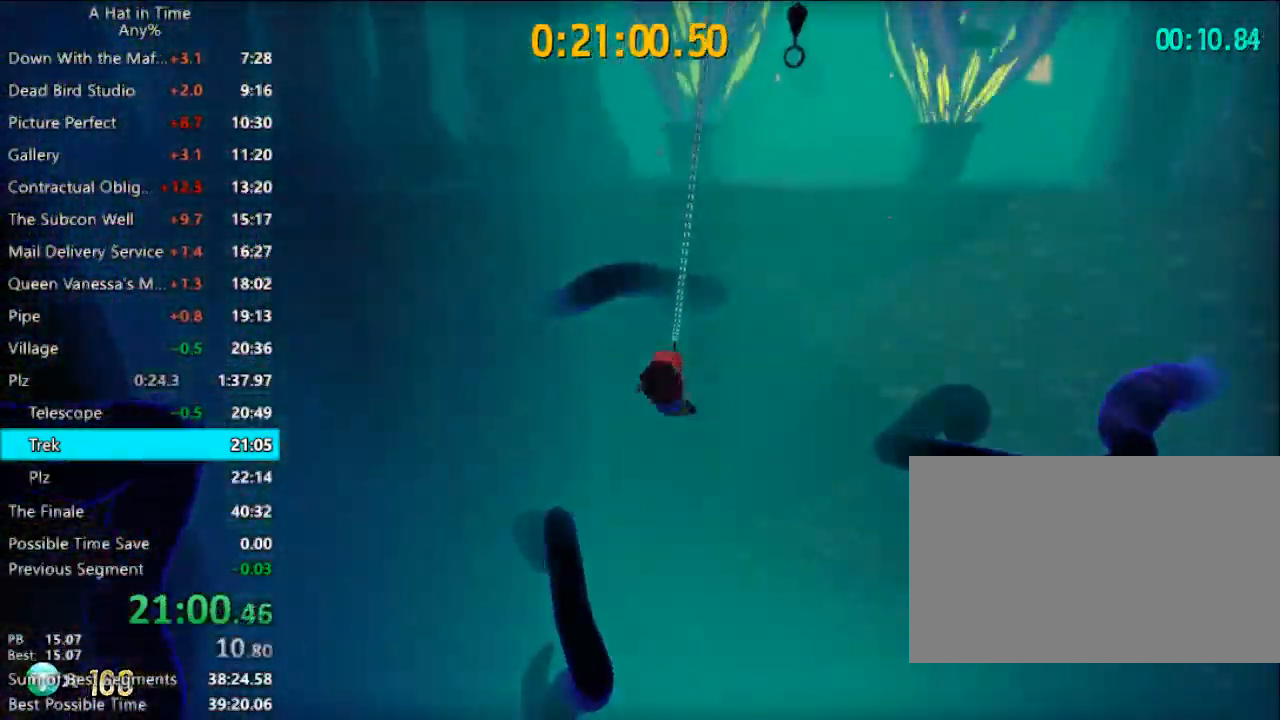
{"keys": ["w"], "mouse": ["left"], "mouse_move": "still", "events": [[200, "mouse_left", "up"], [233, "mouse_left", "down"]]}